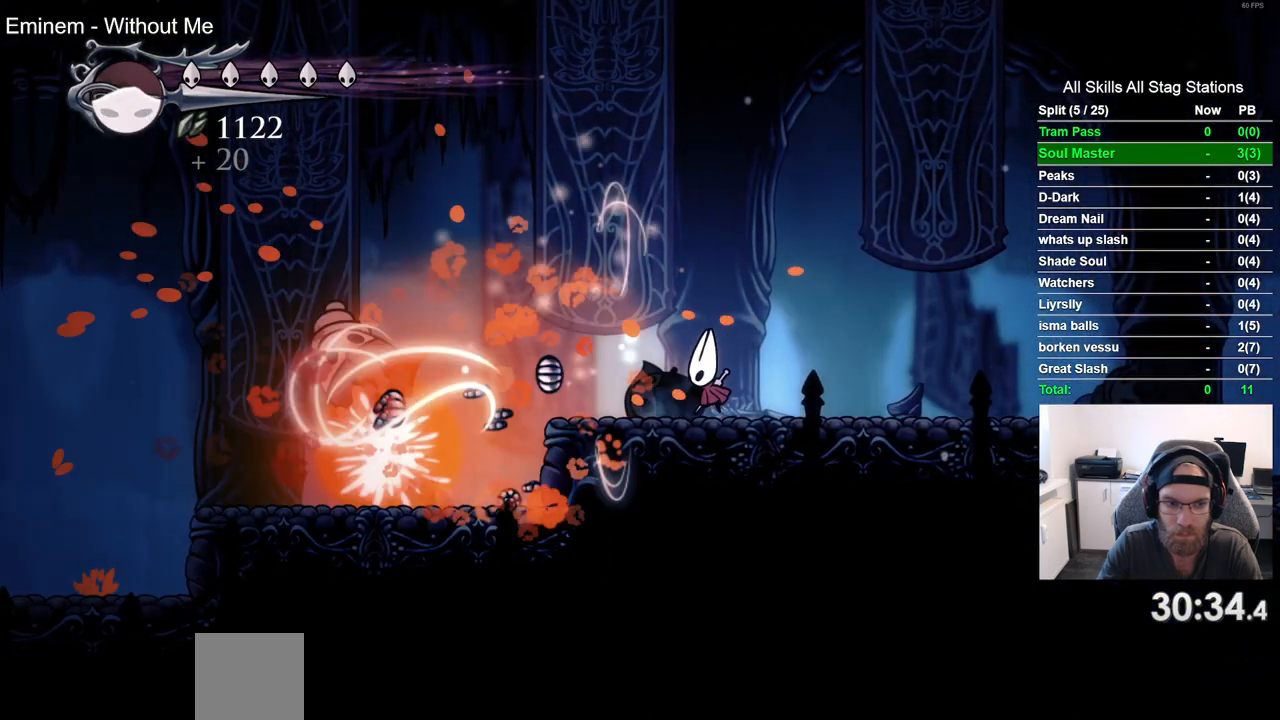
Gameplay with a controller (PlayStation layout); each line is a JSON object with the inputs held at the frame after it. "events" lists button and stick changes between this image and that frame as [ms after this image, input, new state], when the widget could be followed in between. Not read: L3 R2 R3.
{"buttons": ["DPAD_LEFT"], "left_stick": "center", "right_stick": "center", "events": []}
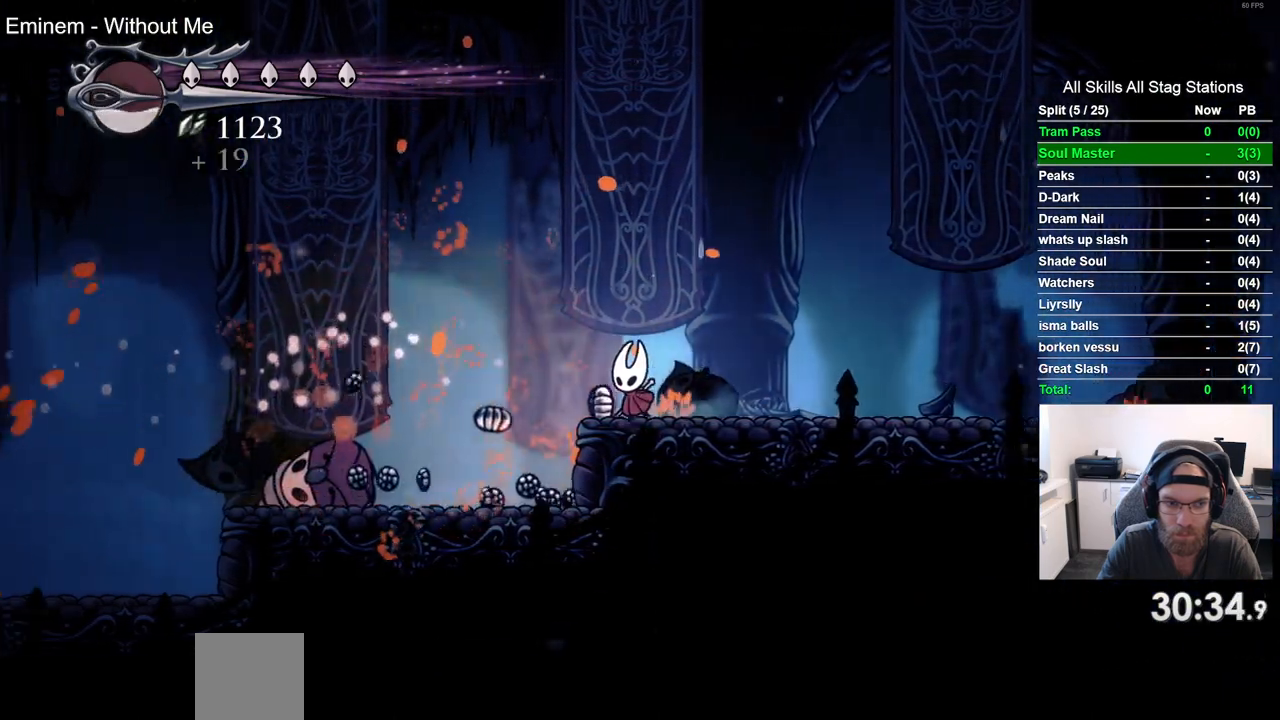
{"buttons": ["DPAD_LEFT"], "left_stick": "center", "right_stick": "center", "events": [[167, "DPAD_LEFT", "up"], [217, "DPAD_RIGHT", "down"], [333, "DPAD_RIGHT", "up"], [350, "DPAD_LEFT", "down"]]}
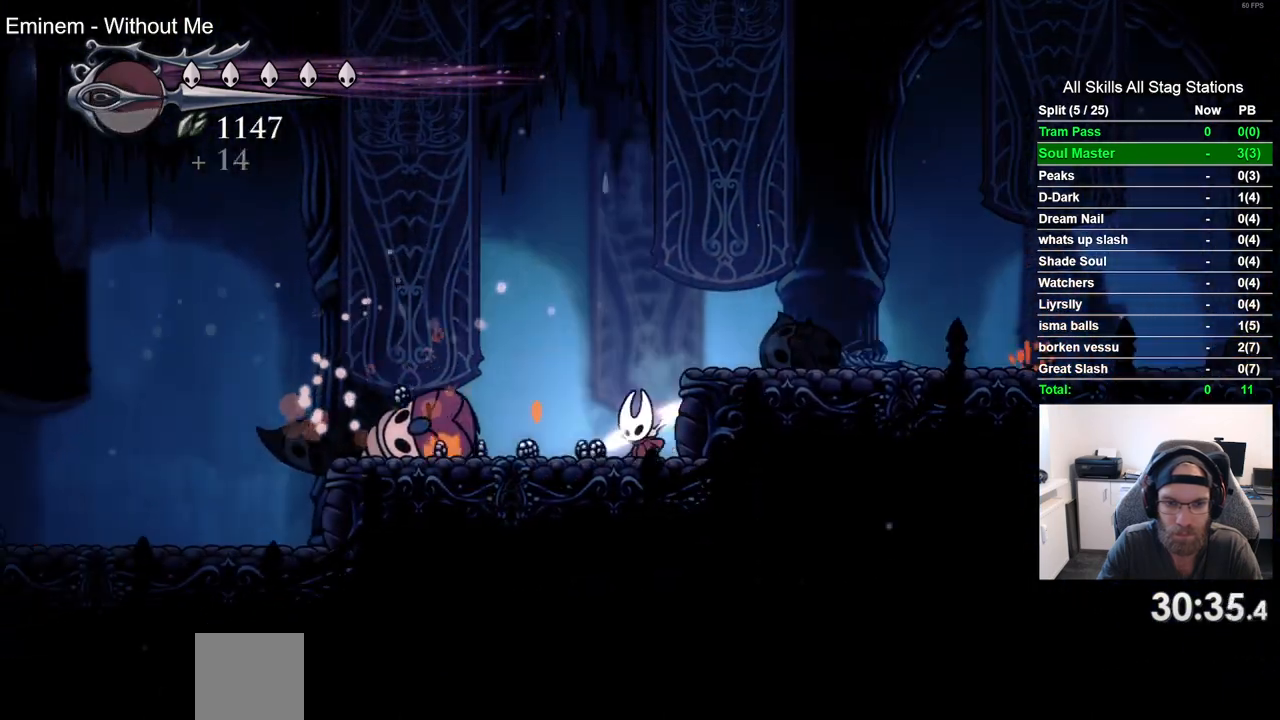
{"buttons": ["DPAD_LEFT"], "left_stick": "center", "right_stick": "center", "events": []}
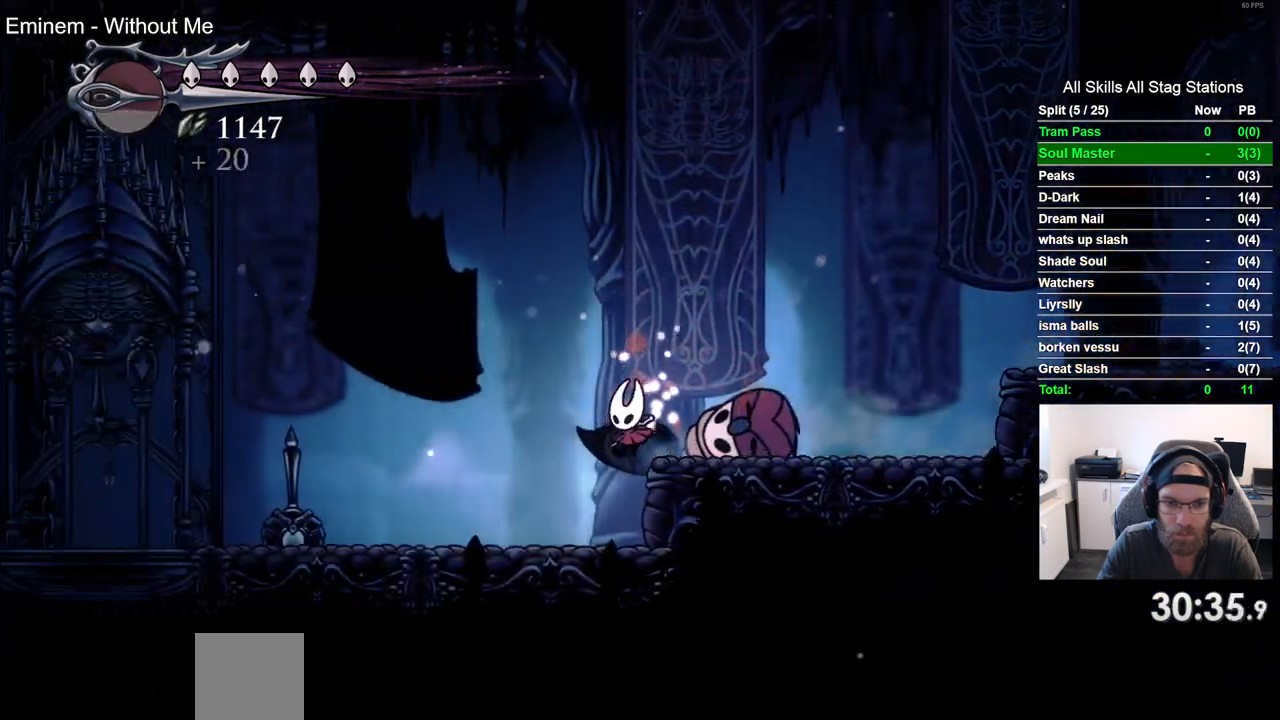
{"buttons": ["DPAD_LEFT"], "left_stick": "center", "right_stick": "center", "events": []}
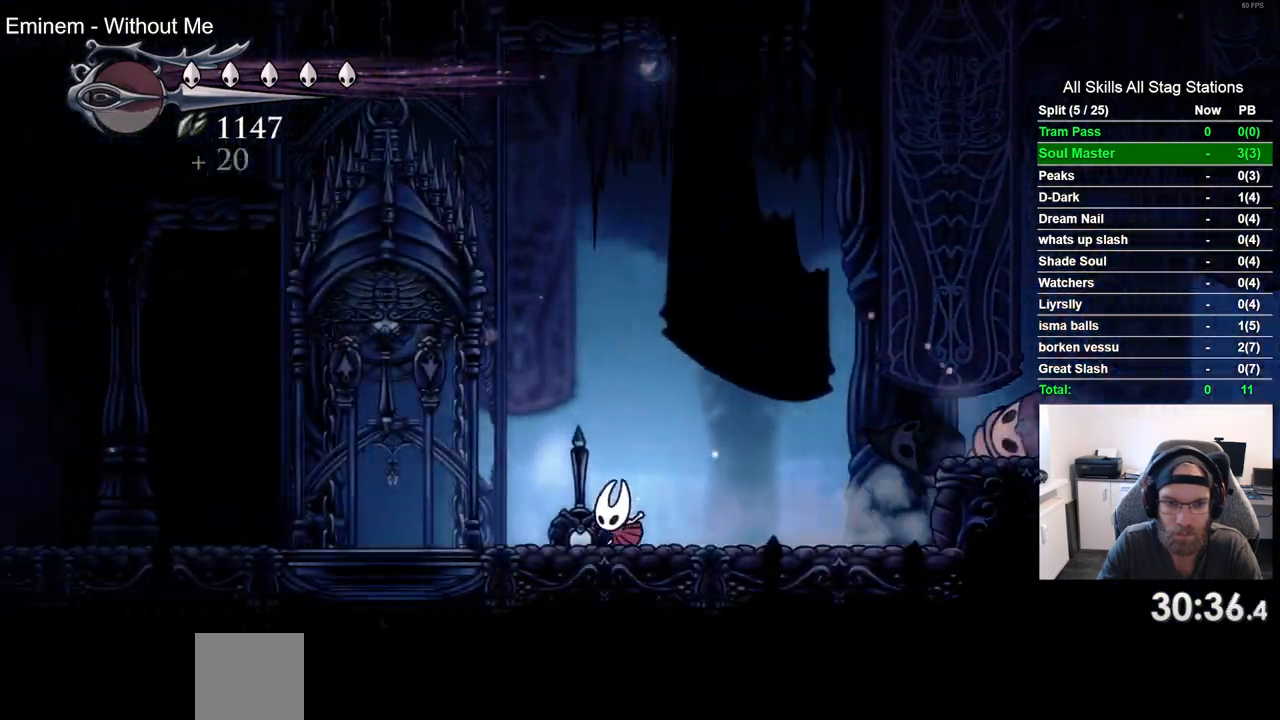
{"buttons": ["DPAD_LEFT"], "left_stick": "center", "right_stick": "center", "events": []}
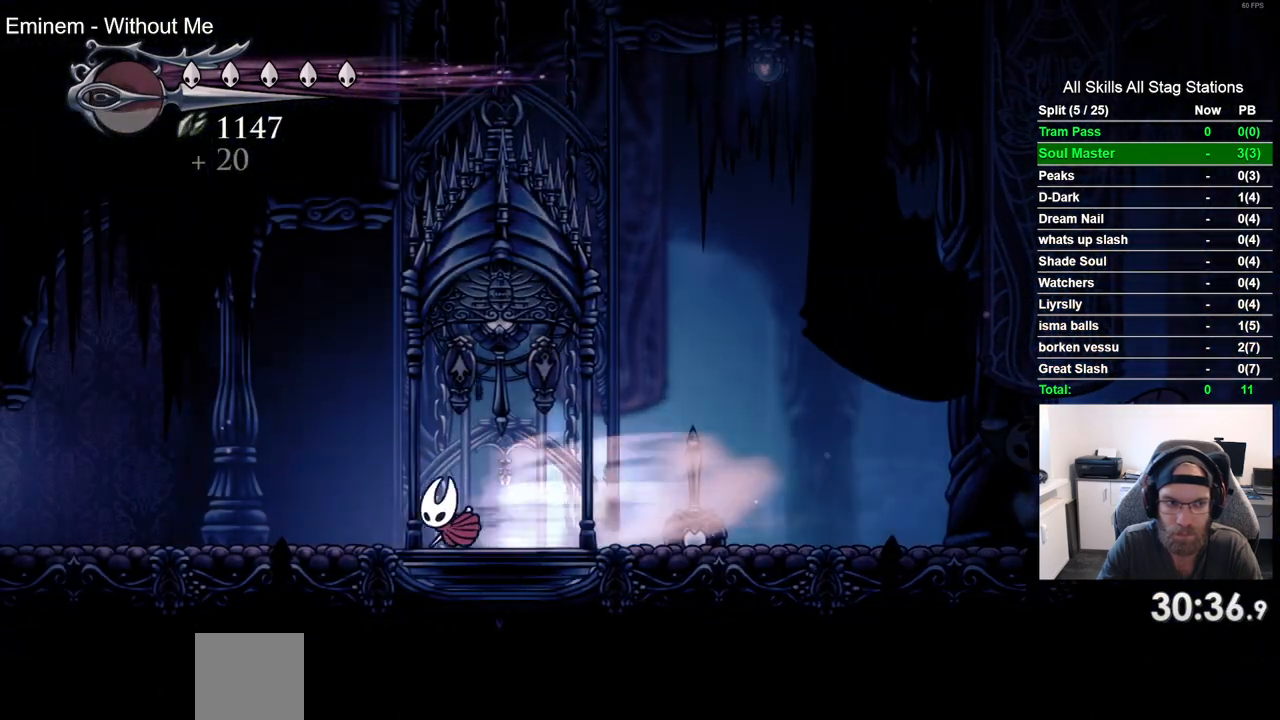
{"buttons": ["DPAD_LEFT"], "left_stick": "center", "right_stick": "center", "events": []}
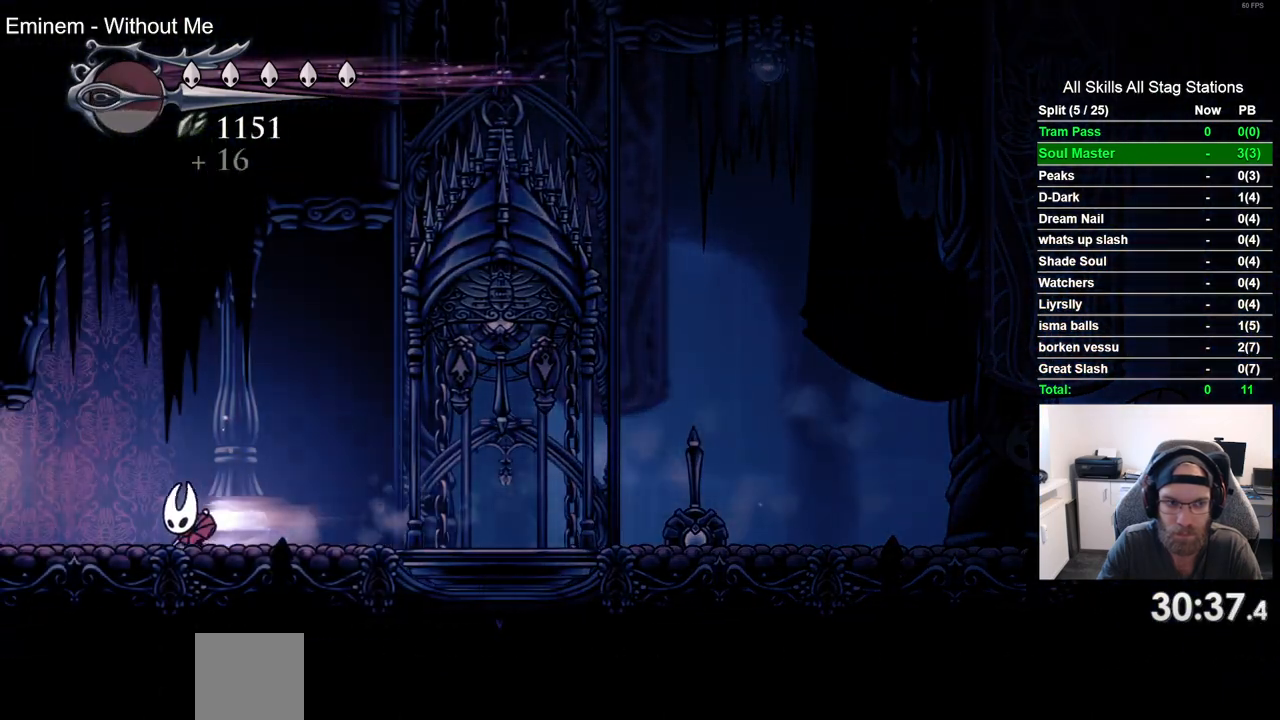
{"buttons": [], "left_stick": "center", "right_stick": "center", "events": [[400, "DPAD_LEFT", "up"]]}
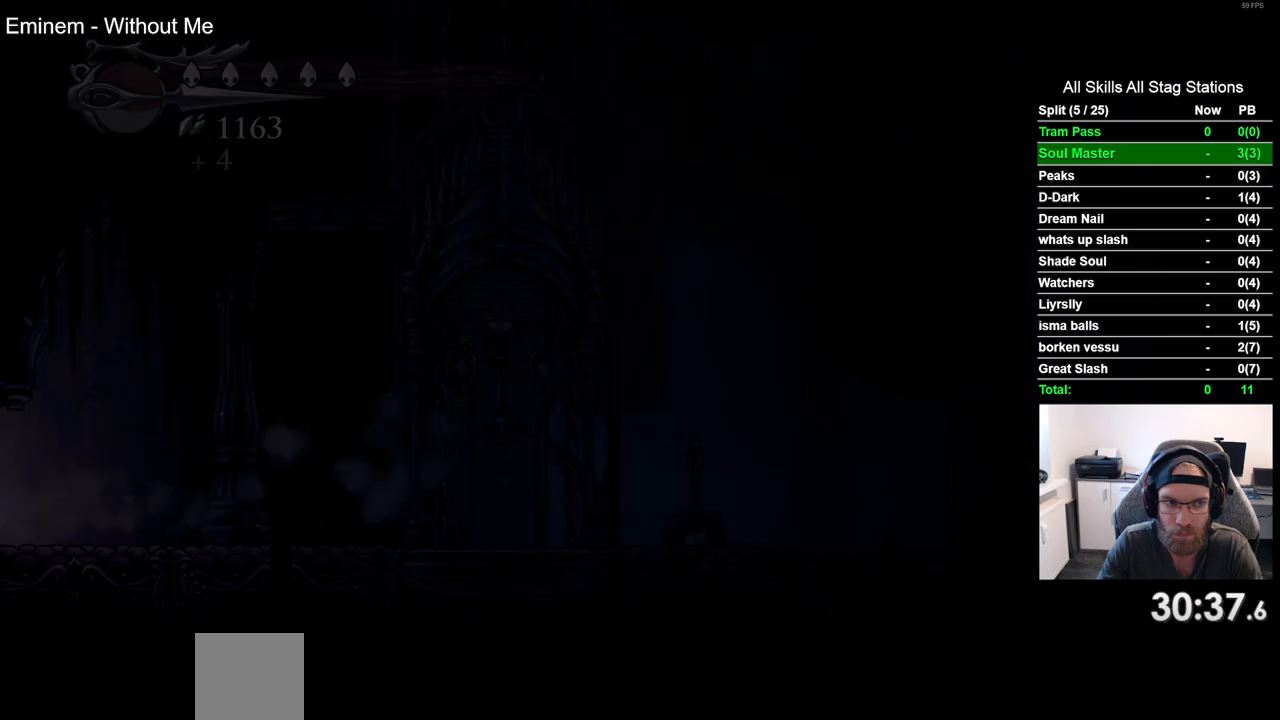
{"buttons": [], "left_stick": "center", "right_stick": "center", "events": []}
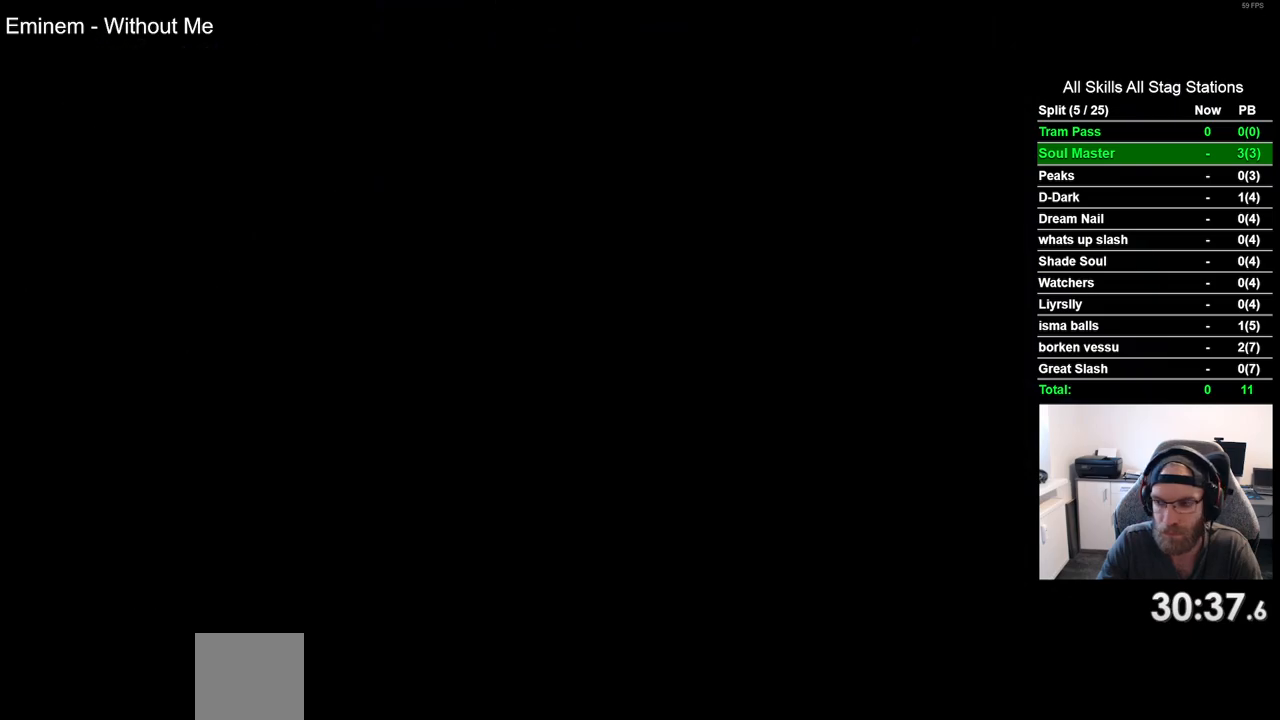
{"buttons": [], "left_stick": "center", "right_stick": "center", "events": []}
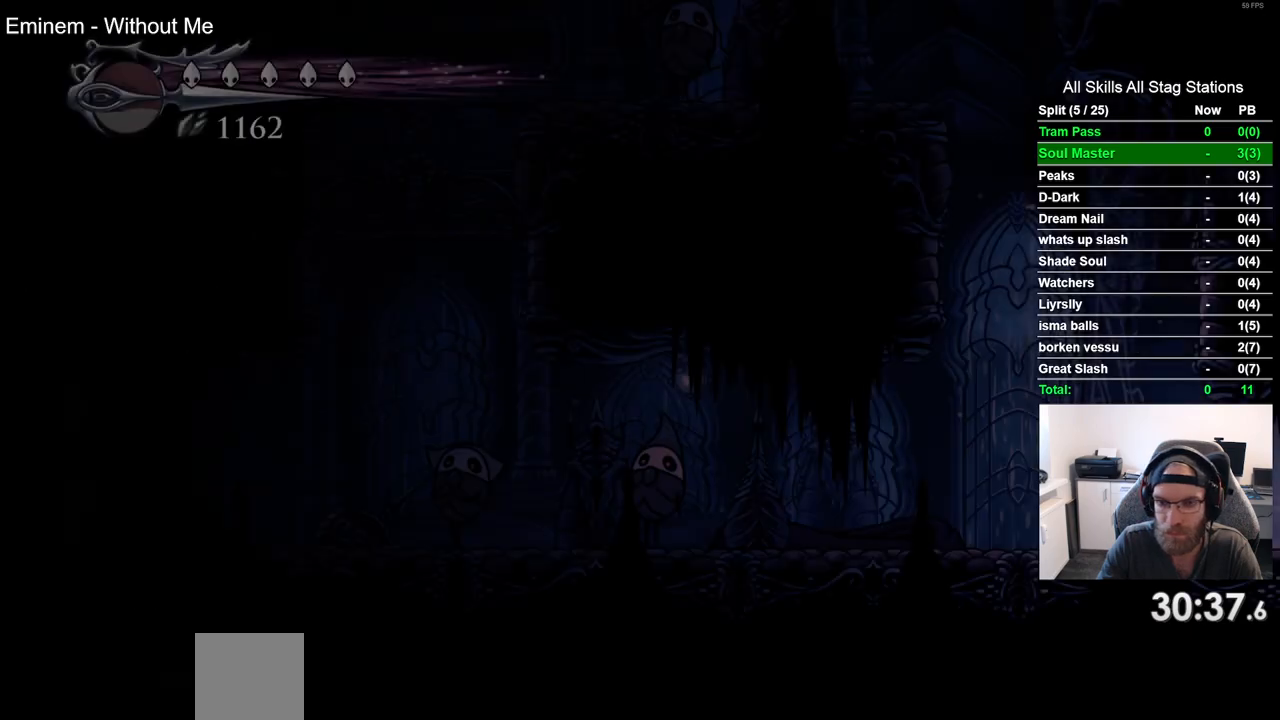
{"buttons": ["DPAD_LEFT"], "left_stick": "center", "right_stick": "center", "events": [[33, "DPAD_LEFT", "down"]]}
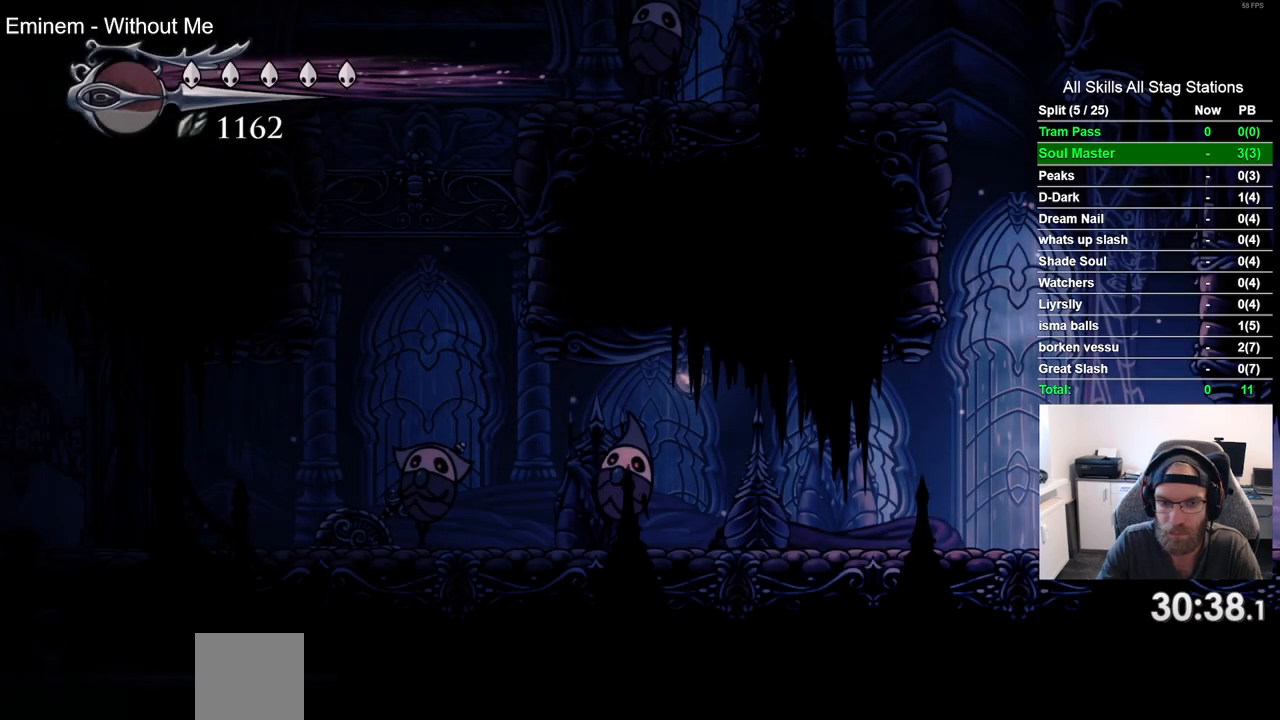
{"buttons": ["DPAD_LEFT"], "left_stick": "center", "right_stick": "center", "events": []}
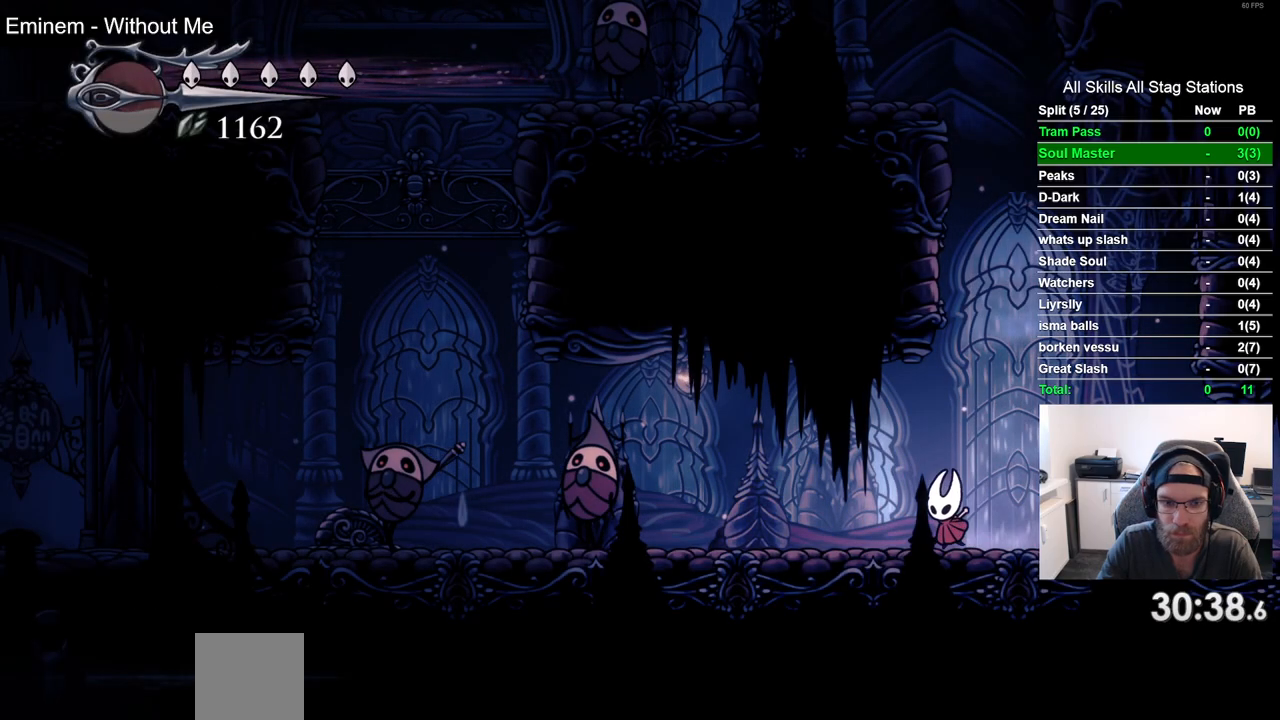
{"buttons": ["DPAD_LEFT"], "left_stick": "center", "right_stick": "center", "events": []}
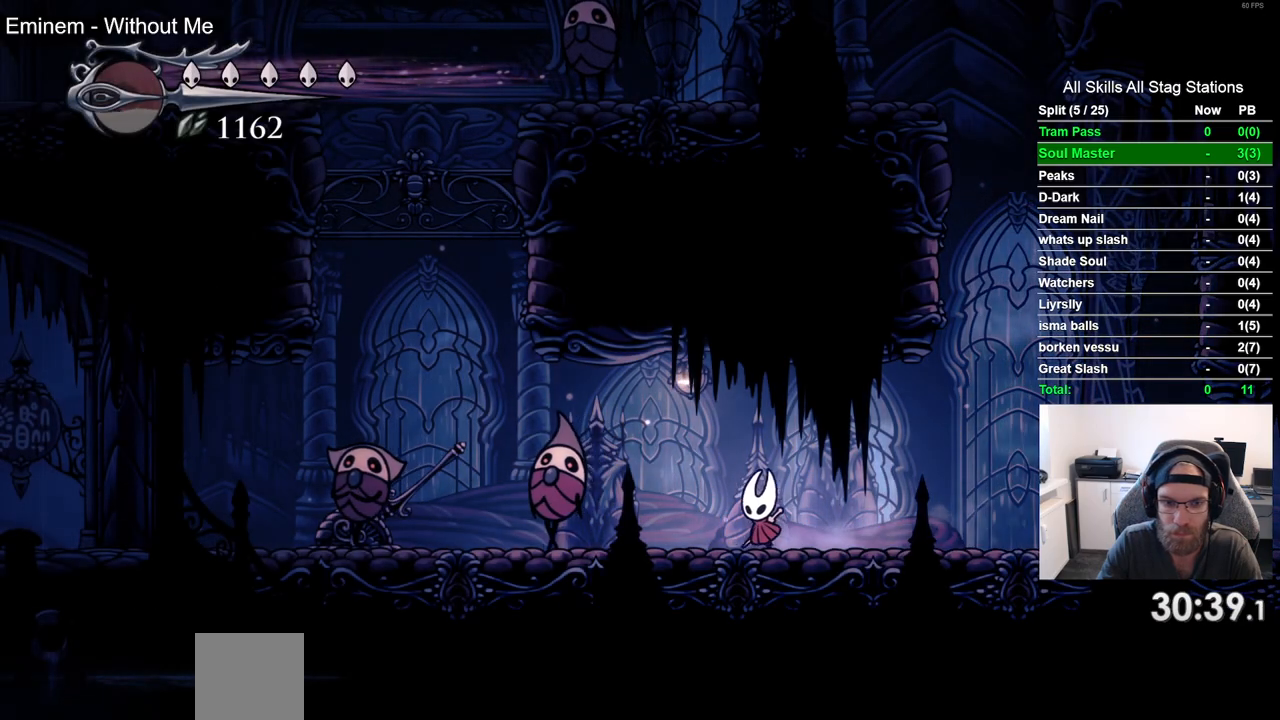
{"buttons": ["DPAD_LEFT"], "left_stick": "center", "right_stick": "center", "events": [[83, "SQUARE", "down"], [150, "DPAD_LEFT", "up"], [200, "DPAD_RIGHT", "down"], [250, "SQUARE", "up"], [400, "DPAD_RIGHT", "up"], [467, "DPAD_LEFT", "down"]]}
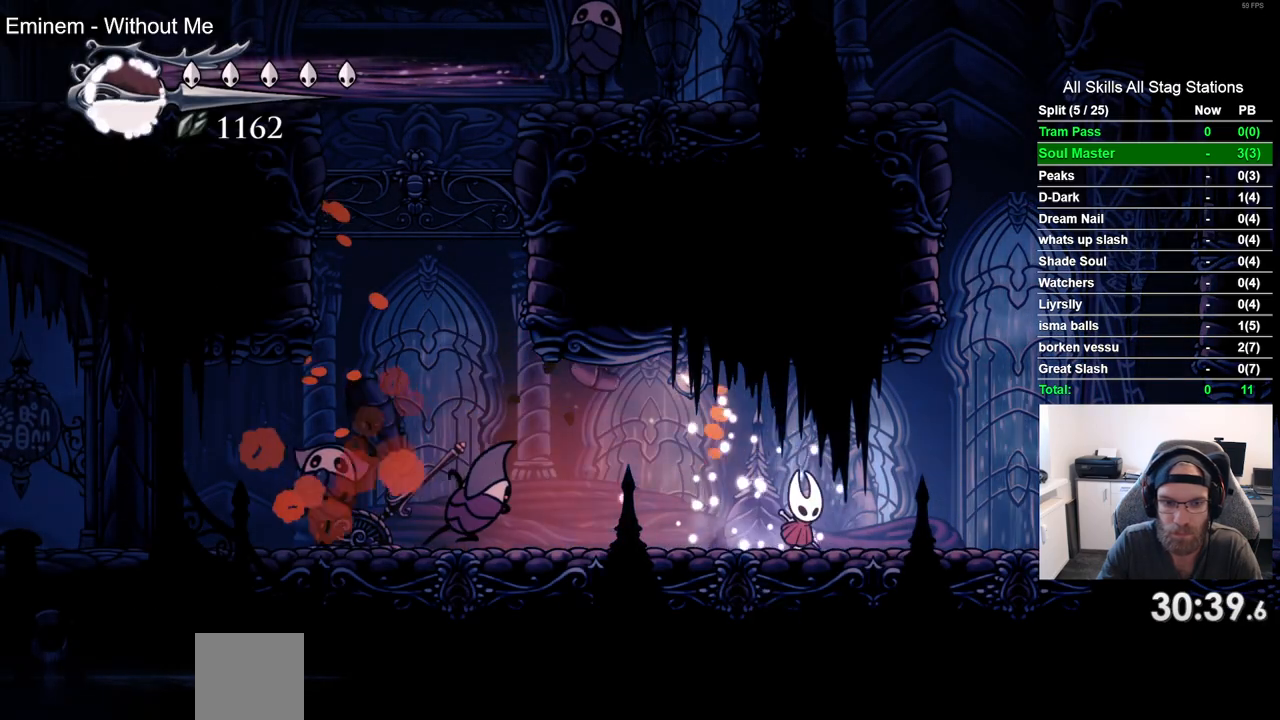
{"buttons": ["DPAD_LEFT"], "left_stick": "center", "right_stick": "center"}
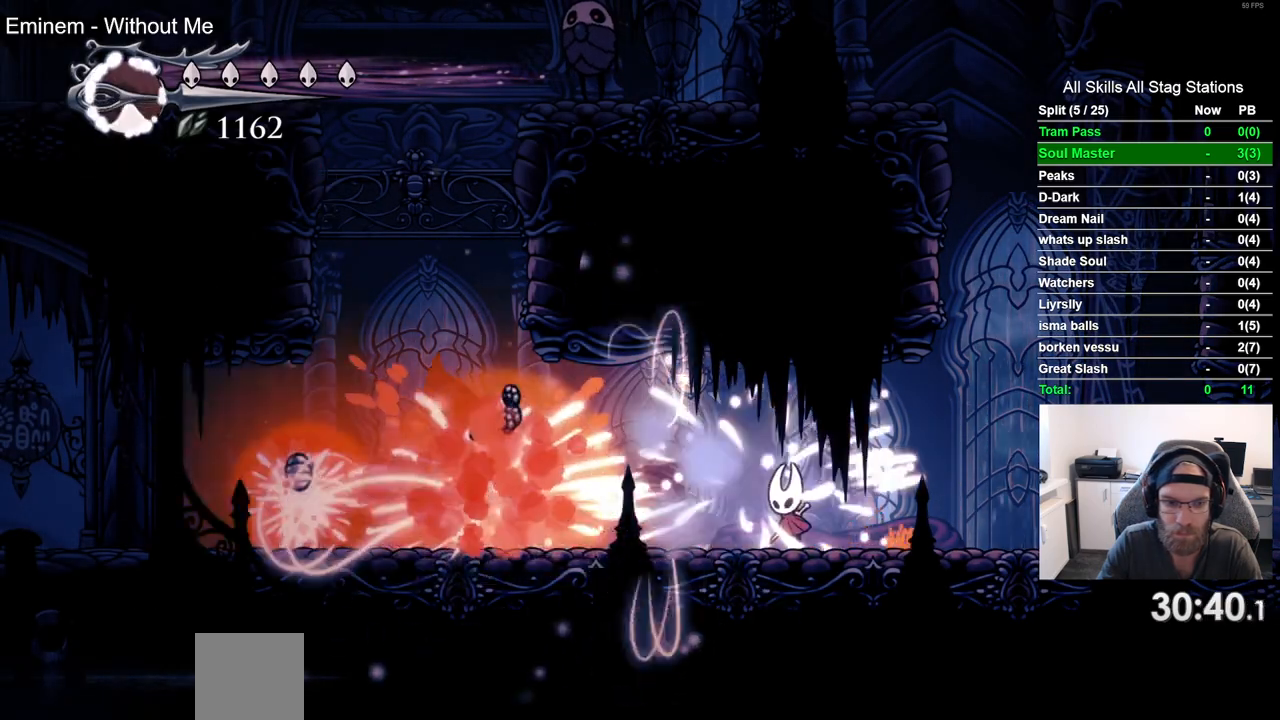
{"buttons": ["DPAD_LEFT"], "left_stick": "center", "right_stick": "center", "events": []}
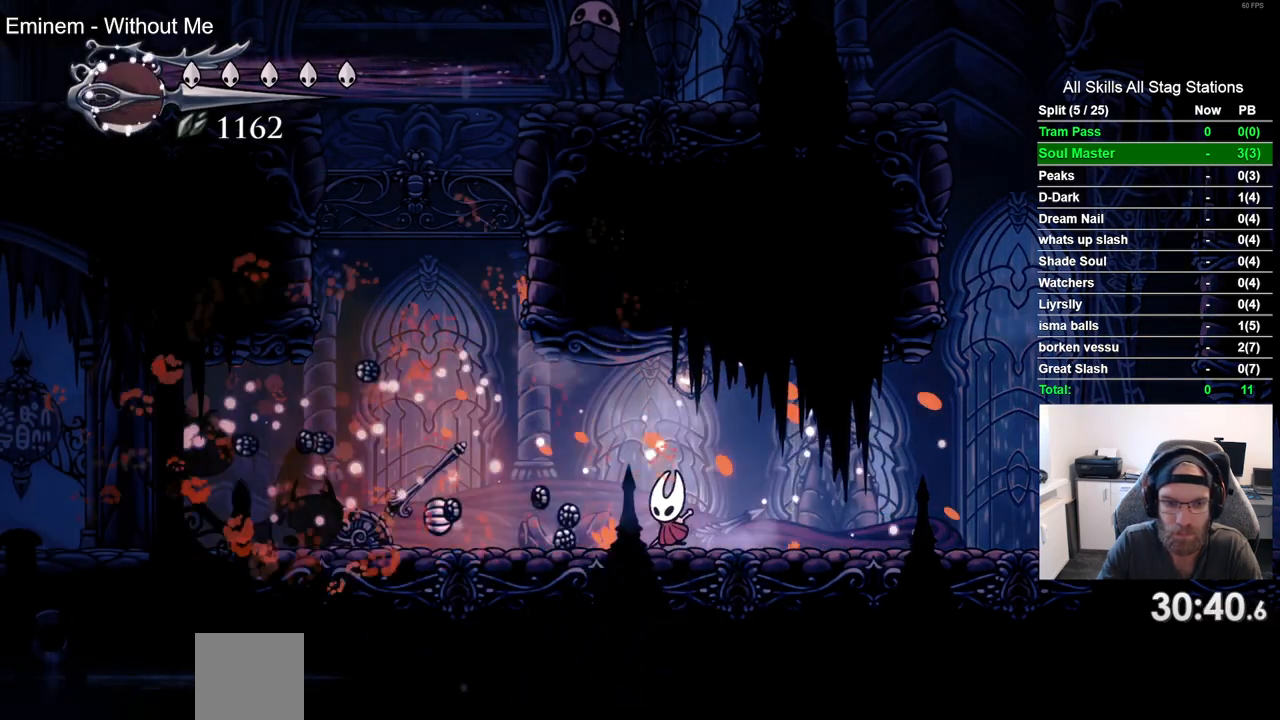
{"buttons": ["DPAD_LEFT"], "left_stick": "center", "right_stick": "center", "events": [[233, "SQUARE", "down"], [383, "SQUARE", "up"]]}
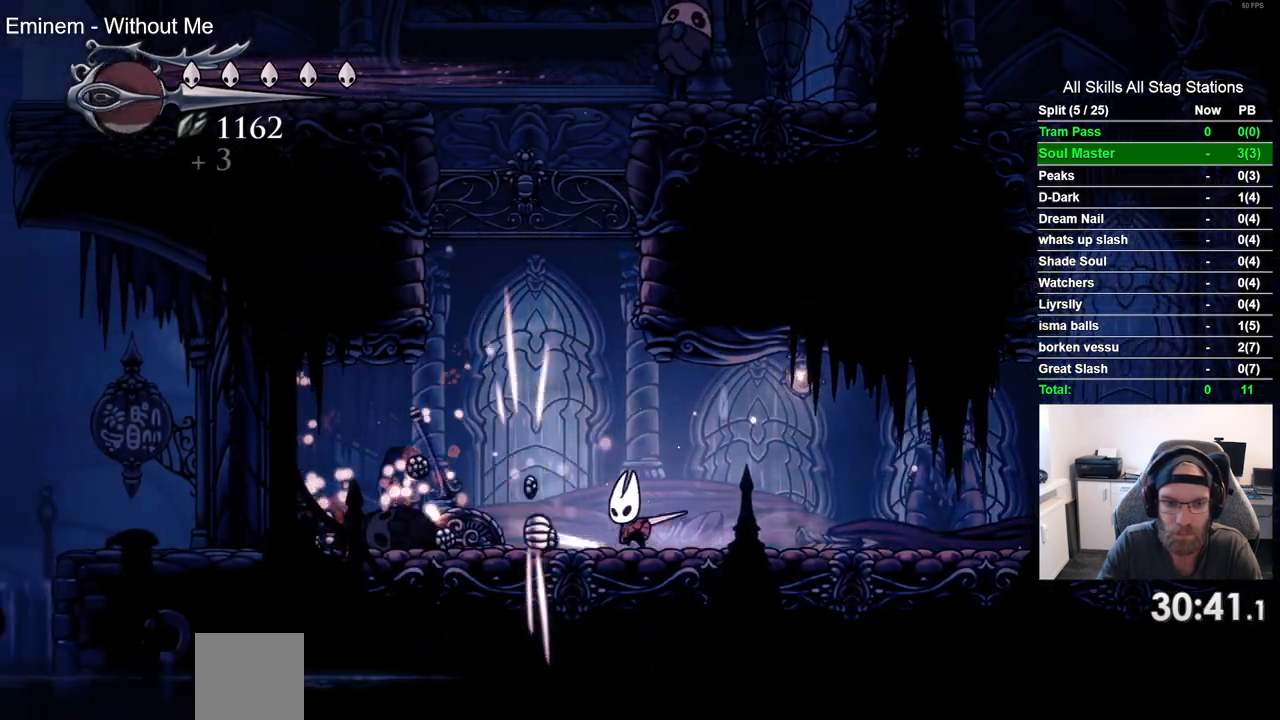
{"buttons": ["DPAD_LEFT"], "left_stick": "center", "right_stick": "center", "events": []}
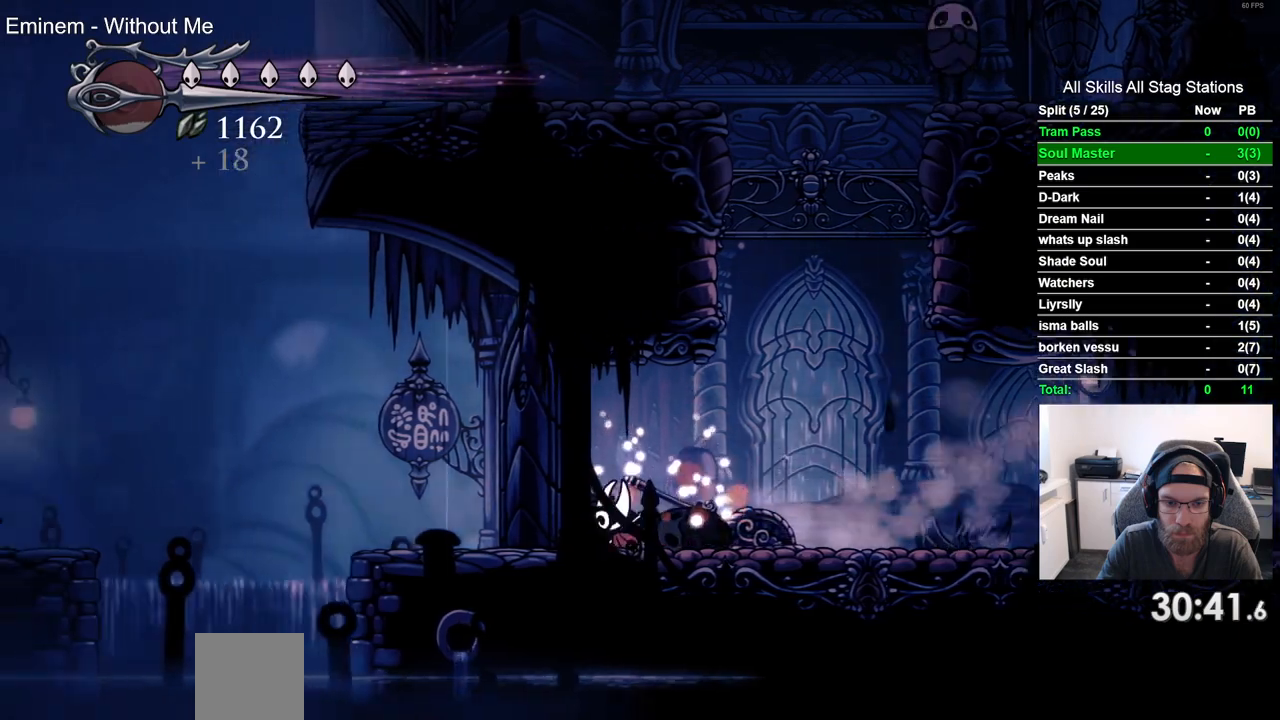
{"buttons": [], "left_stick": "center", "right_stick": "center", "events": [[450, "DPAD_LEFT", "up"]]}
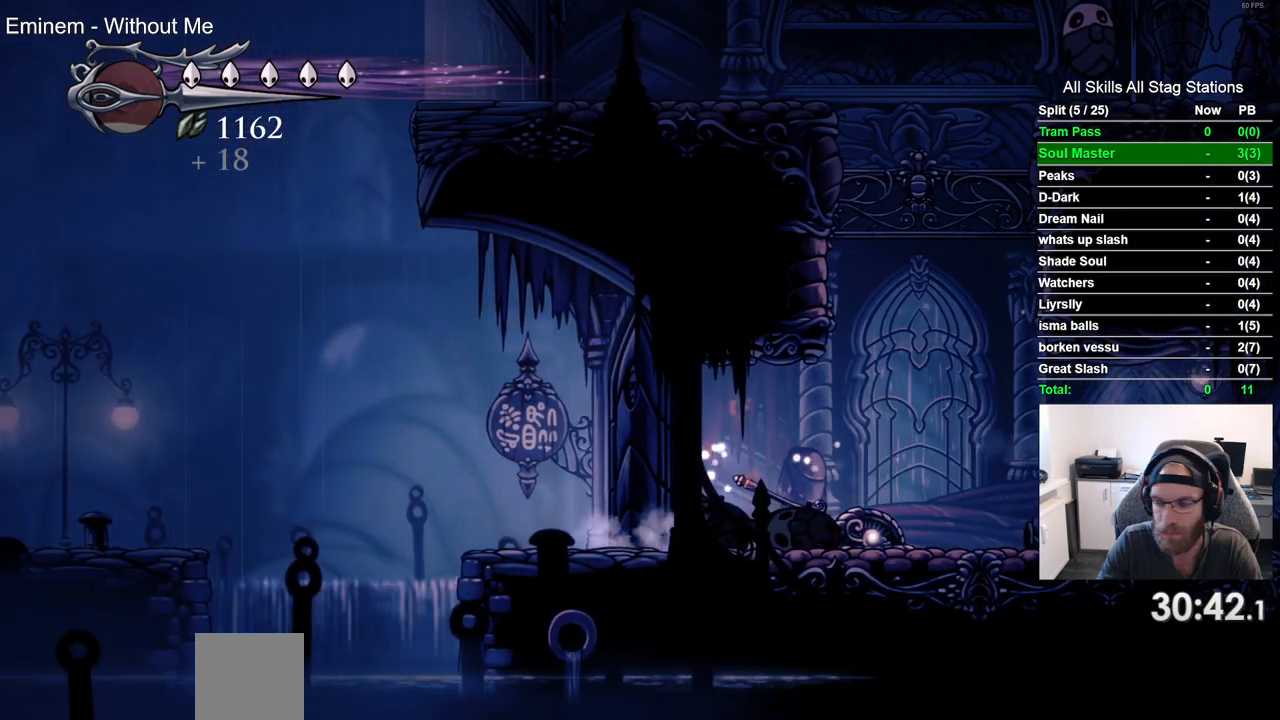
{"buttons": ["DPAD_LEFT"], "left_stick": "center", "right_stick": "center", "events": [[217, "DPAD_LEFT", "down"]]}
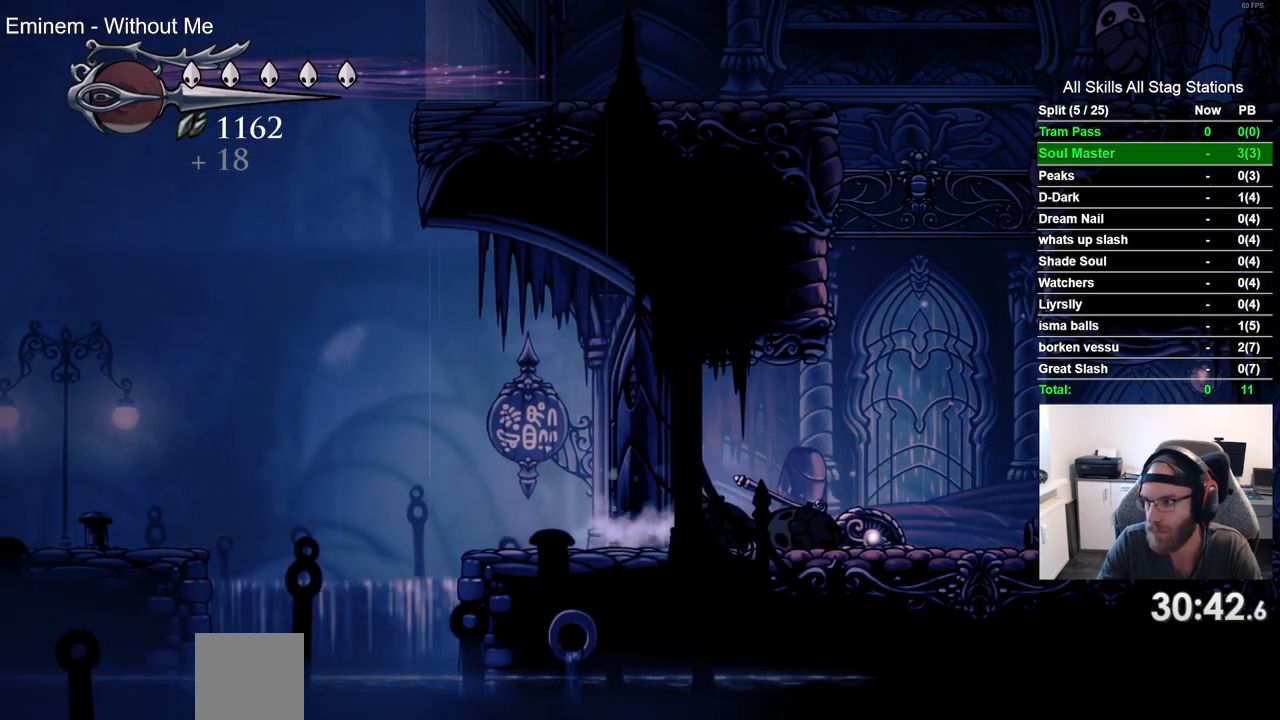
{"buttons": ["DPAD_LEFT"], "left_stick": "center", "right_stick": "center", "events": []}
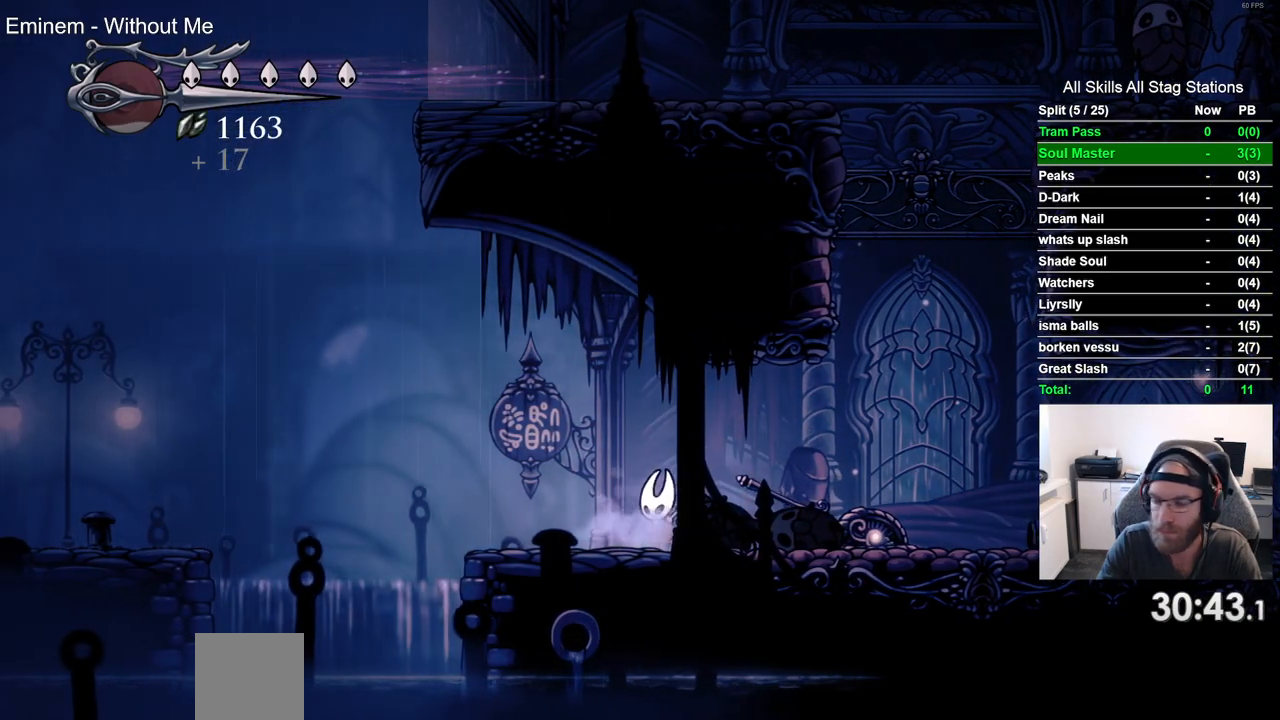
{"buttons": ["DPAD_LEFT"], "left_stick": "center", "right_stick": "center", "events": [[350, "CROSS", "down"], [500, "CROSS", "up"]]}
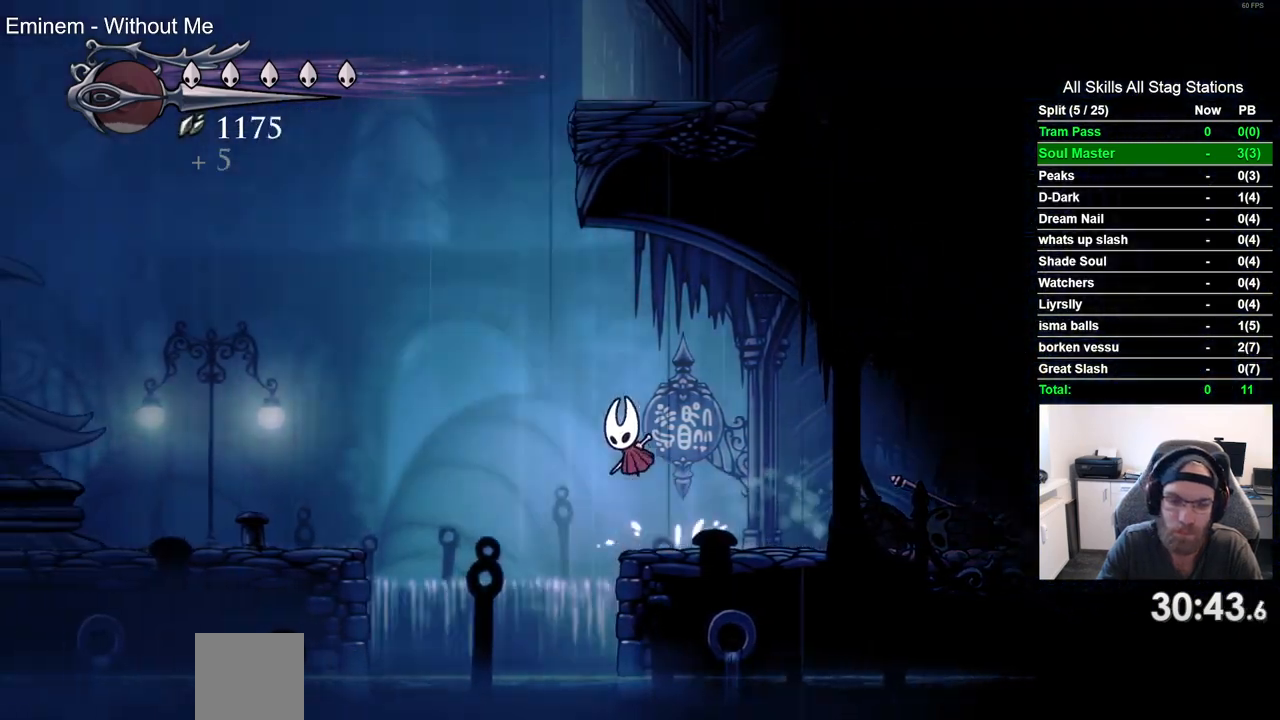
{"buttons": ["DPAD_LEFT"], "left_stick": "center", "right_stick": "center", "events": []}
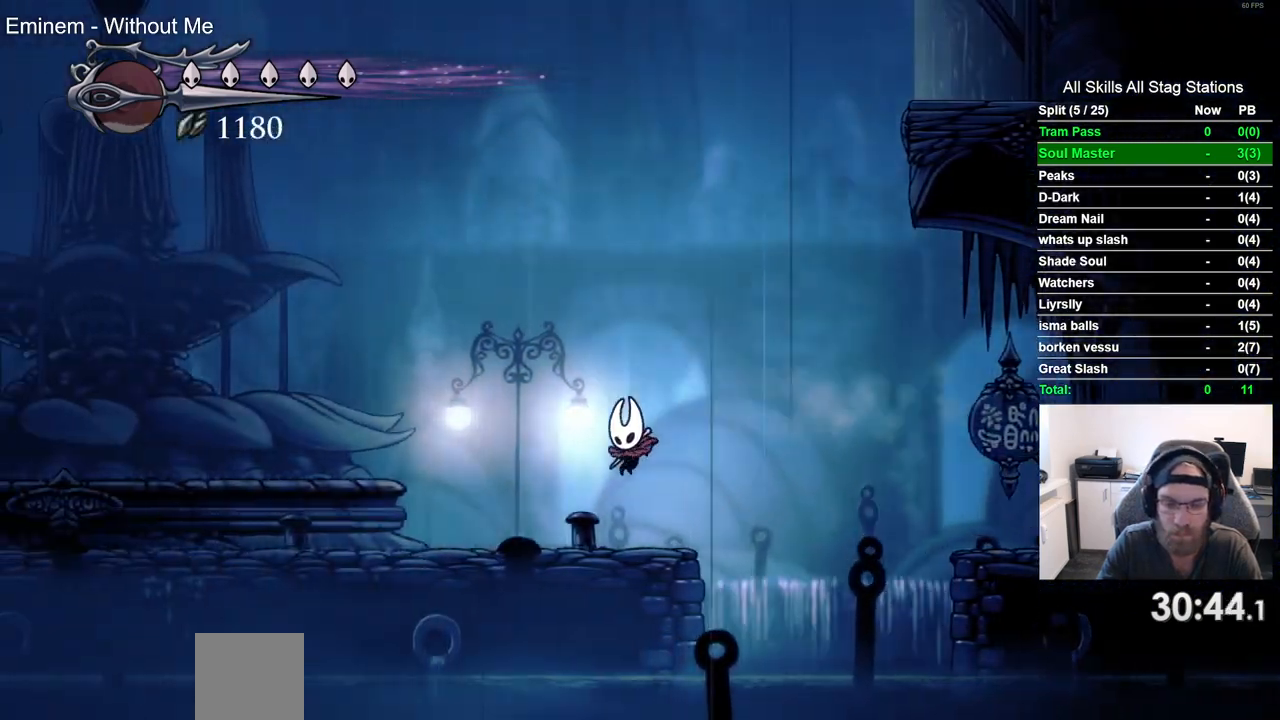
{"buttons": ["CROSS", "DPAD_LEFT"], "left_stick": "center", "right_stick": "center", "events": [[483, "CROSS", "down"]]}
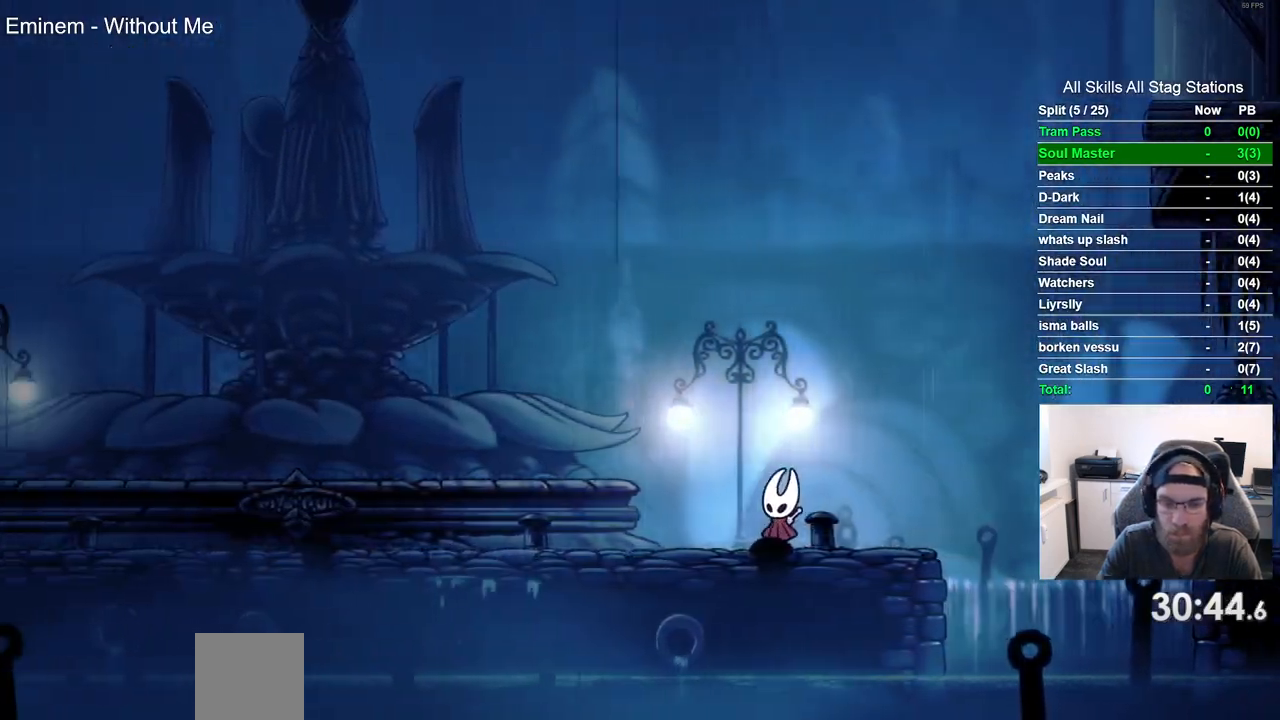
{"buttons": ["DPAD_LEFT"], "left_stick": "center", "right_stick": "center", "events": [[100, "CROSS", "up"], [200, "CROSS", "down"], [300, "CROSS", "up"], [400, "CROSS", "down"], [500, "CROSS", "up"]]}
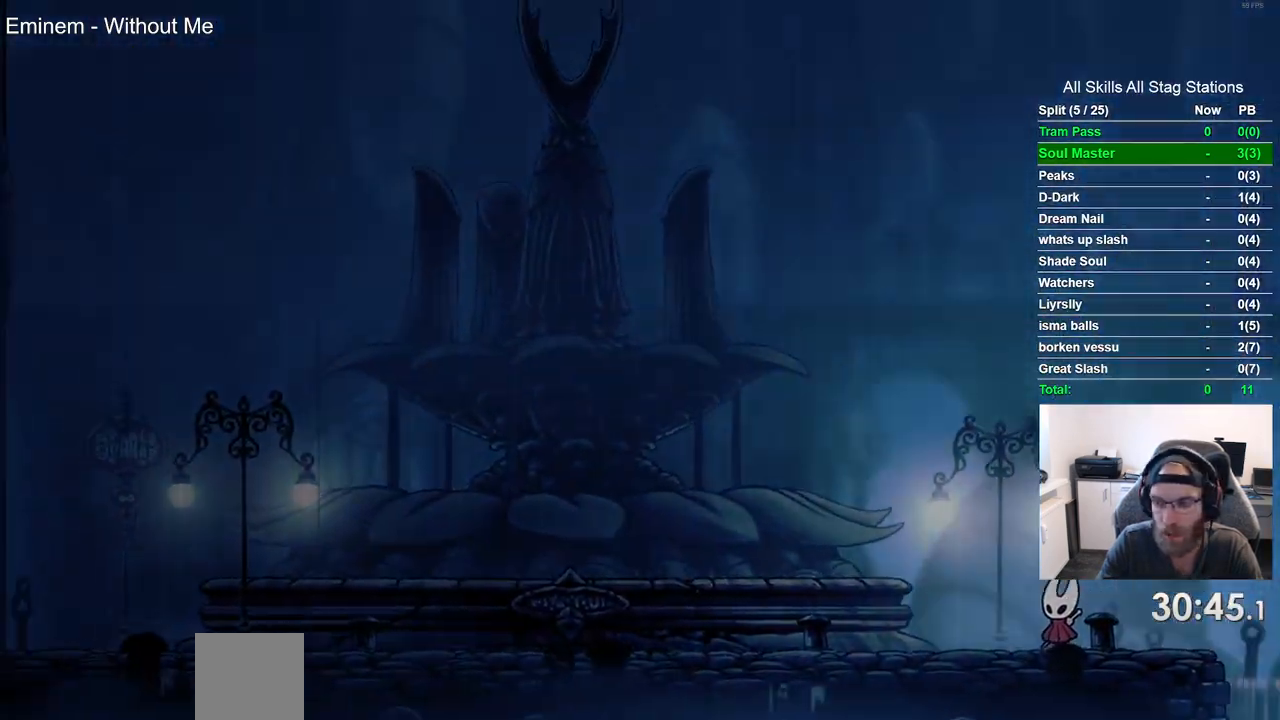
{"buttons": ["CROSS", "DPAD_LEFT"], "left_stick": "center", "right_stick": "center", "events": [[83, "CROSS", "down"], [183, "CROSS", "up"], [283, "CROSS", "down"], [383, "CROSS", "up"], [467, "CROSS", "down"]]}
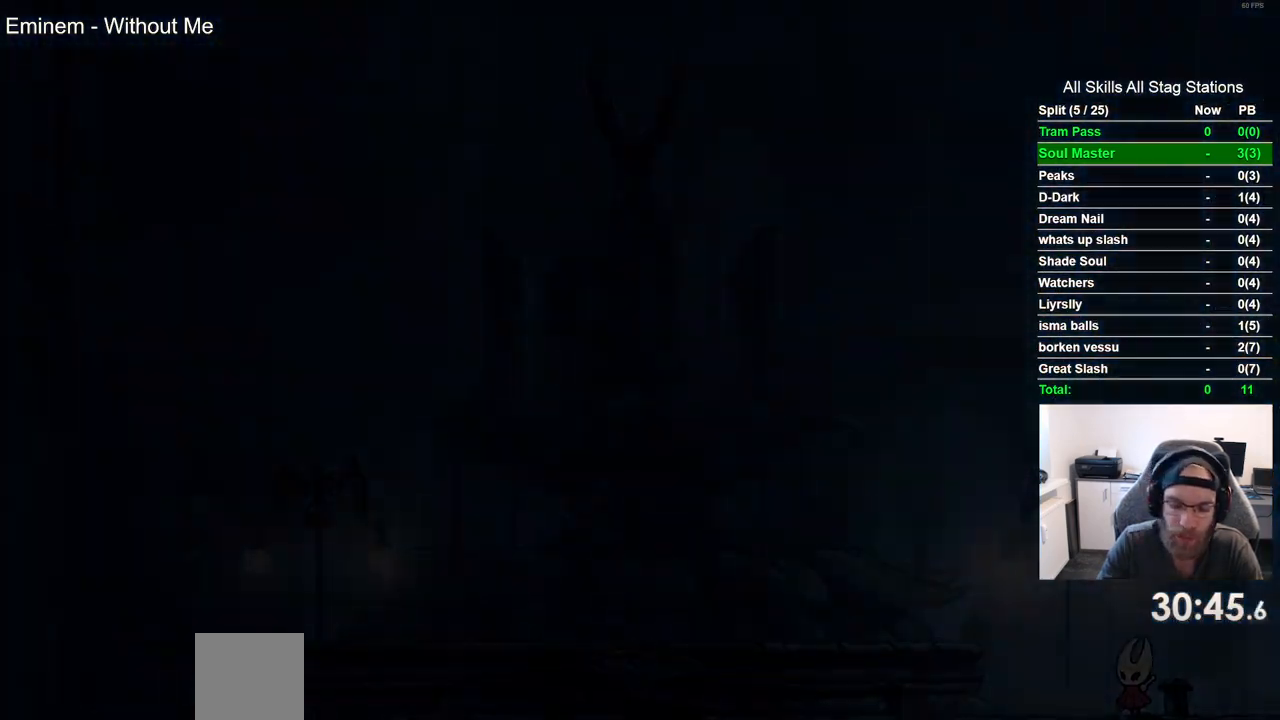
{"buttons": ["DPAD_LEFT"], "left_stick": "center", "right_stick": "center", "events": [[67, "CROSS", "up"], [150, "CROSS", "down"], [250, "CROSS", "up"], [350, "CROSS", "down"], [467, "CROSS", "up"]]}
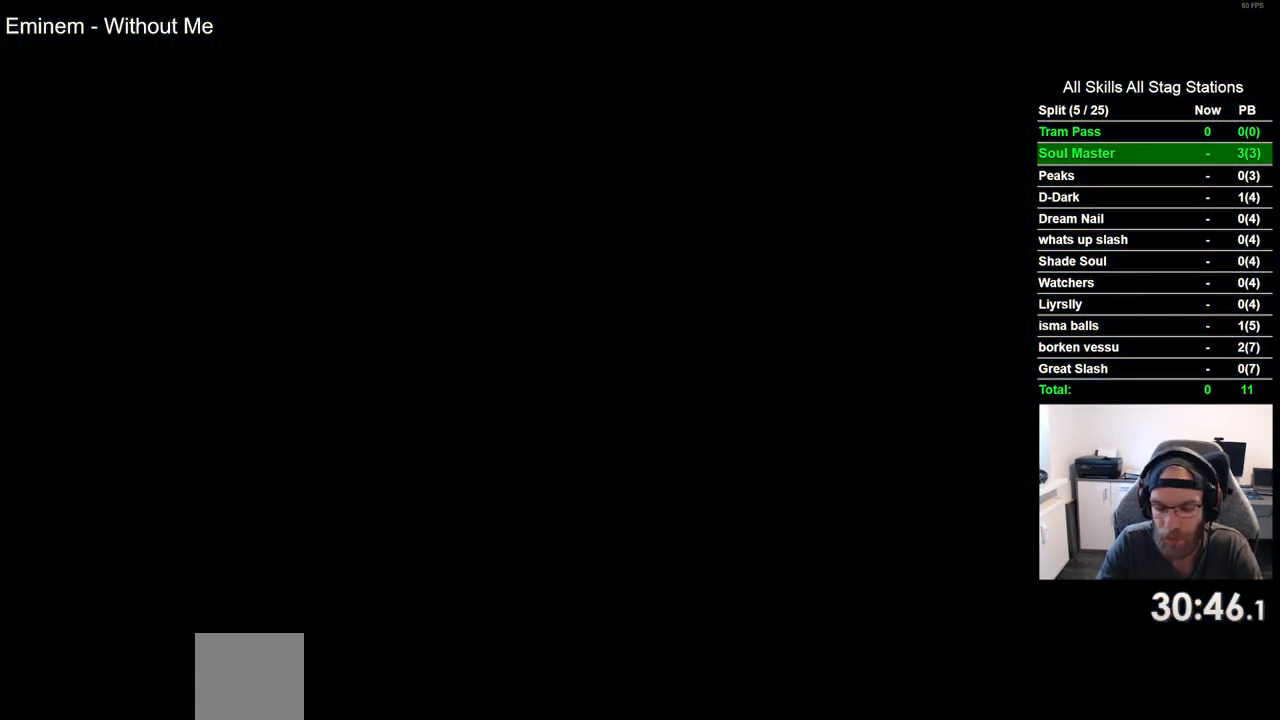
{"buttons": ["CROSS", "DPAD_LEFT"], "left_stick": "center", "right_stick": "center", "events": [[50, "CROSS", "down"], [167, "CROSS", "up"], [250, "CROSS", "down"], [350, "CROSS", "up"], [450, "CROSS", "down"]]}
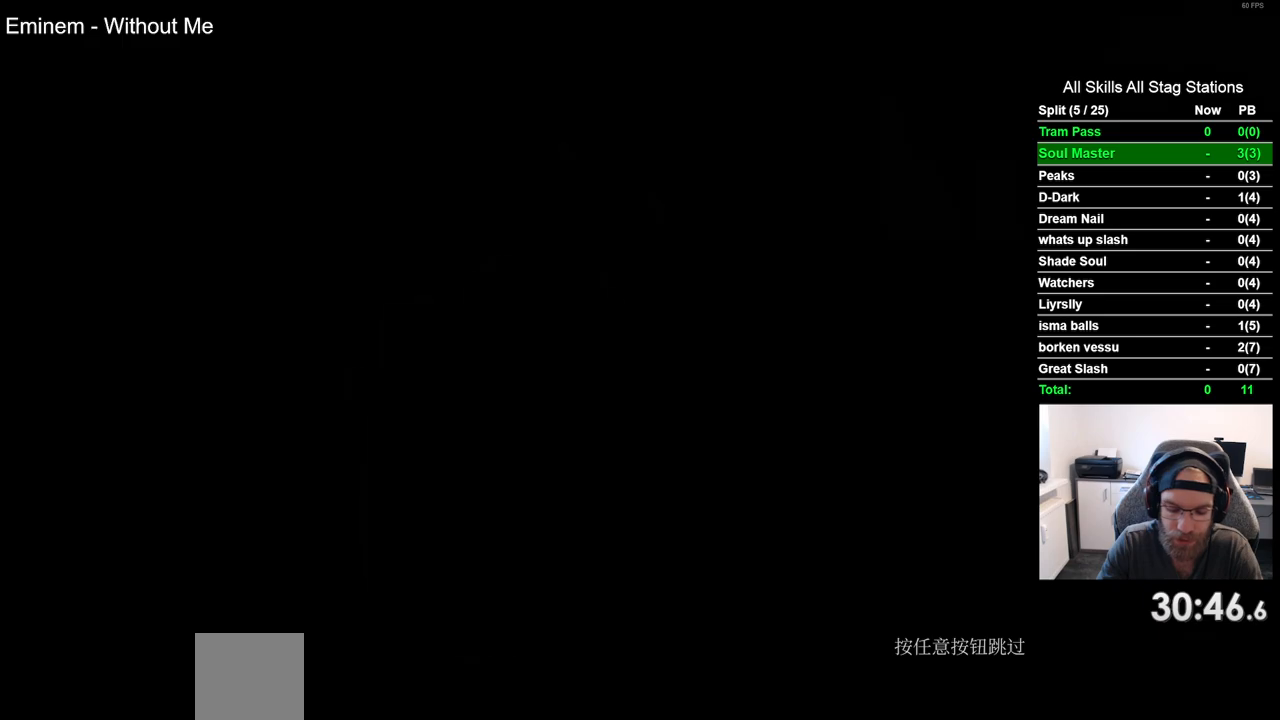
{"buttons": ["DPAD_LEFT"], "left_stick": "center", "right_stick": "center", "events": [[50, "CROSS", "up"], [150, "CROSS", "down"], [250, "CROSS", "up"], [367, "CROSS", "down"], [467, "CROSS", "up"]]}
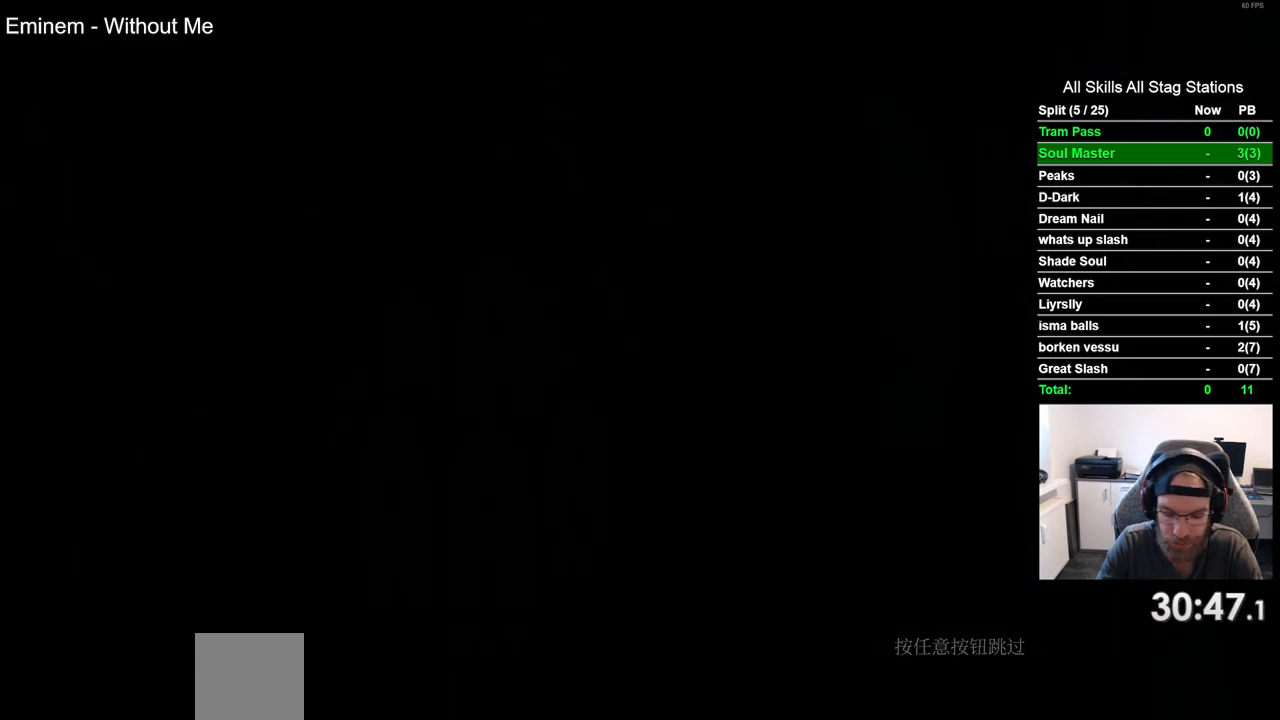
{"buttons": ["CROSS", "DPAD_LEFT"], "left_stick": "center", "right_stick": "center", "events": [[50, "CROSS", "down"], [167, "CROSS", "up"], [267, "CROSS", "down"], [367, "CROSS", "up"], [450, "CROSS", "down"]]}
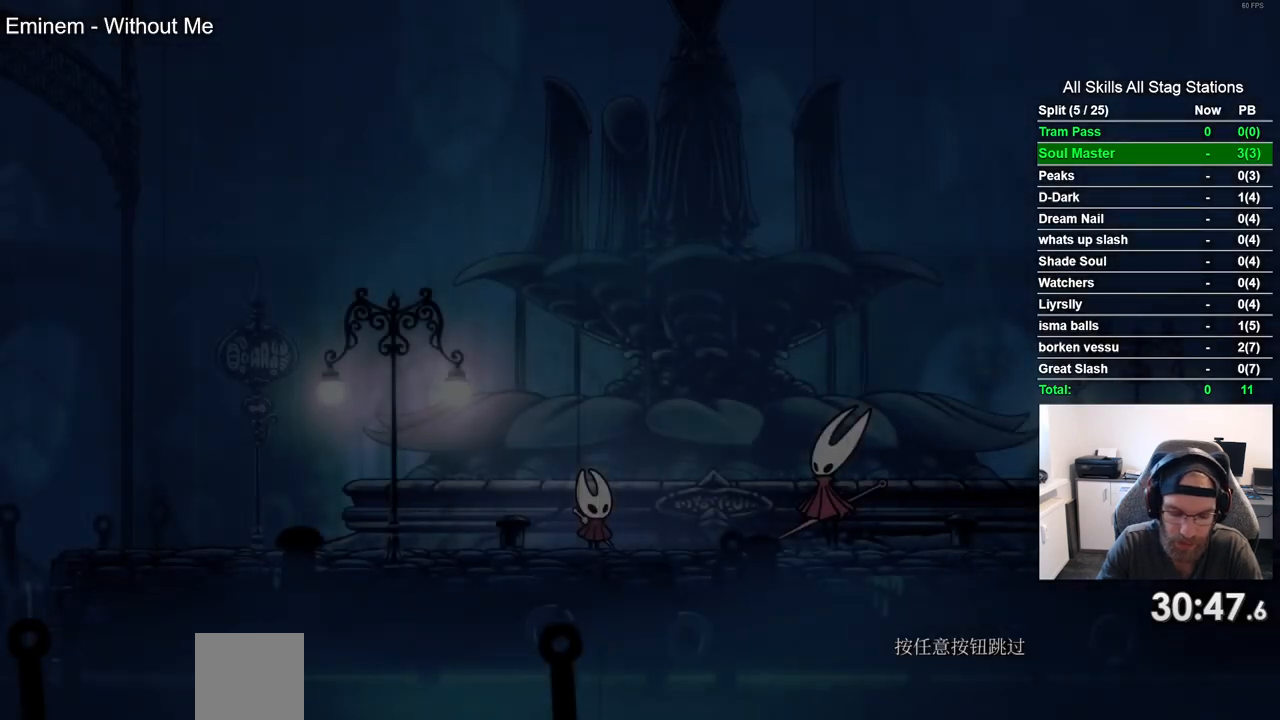
{"buttons": ["CROSS", "DPAD_LEFT"], "left_stick": "center", "right_stick": "center", "events": [[50, "CROSS", "up"], [133, "CROSS", "down"], [217, "CROSS", "up"], [300, "CROSS", "down"], [400, "CROSS", "up"], [483, "CROSS", "down"]]}
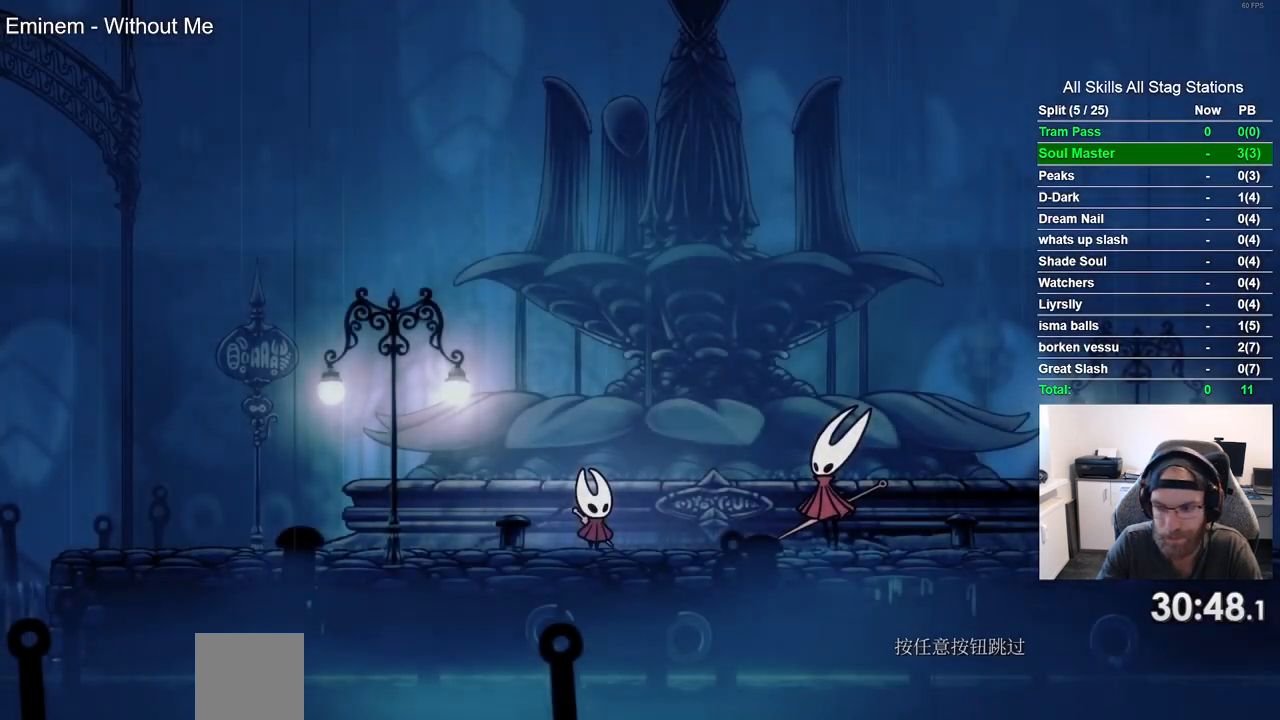
{"buttons": ["DPAD_LEFT"], "left_stick": "center", "right_stick": "center", "events": [[100, "CROSS", "up"], [183, "CROSS", "down"], [283, "CROSS", "up"], [383, "CROSS", "down"], [483, "CROSS", "up"]]}